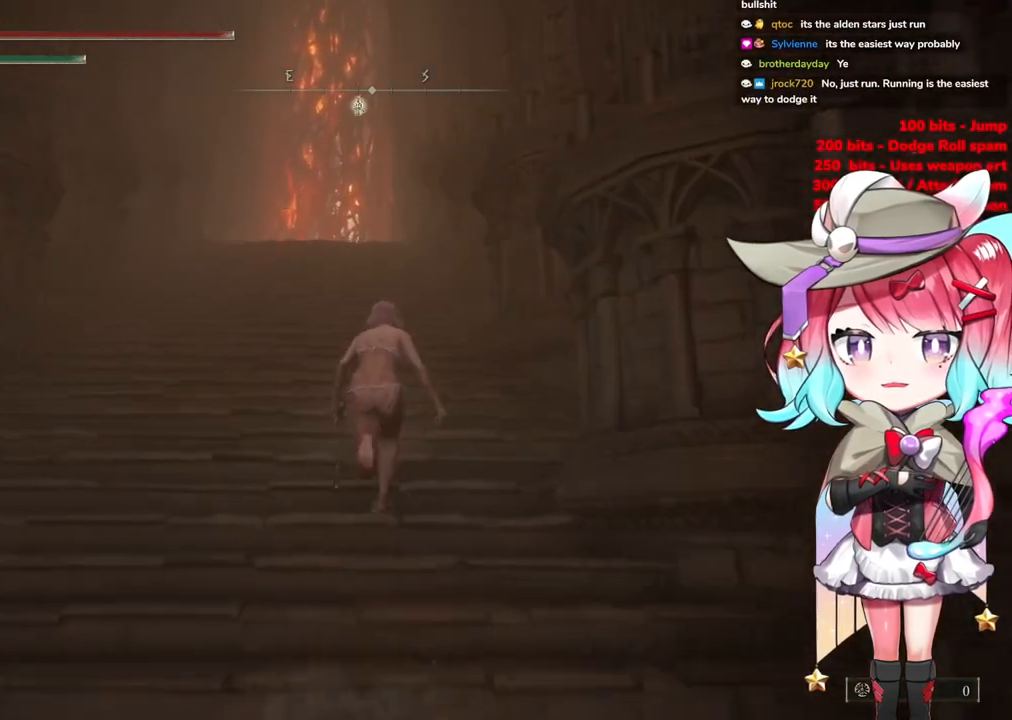
Gameplay with a controller (PlayStation layout); each line is a JSON object with the inputs held at the frame after it. "events" lists button and stick changes between this image and that frame as [ms after this image, input, new state], when the widget could be followed in between.
{"buttons": ["CIRCLE"], "left_stick": "up", "right_stick": "center", "events": []}
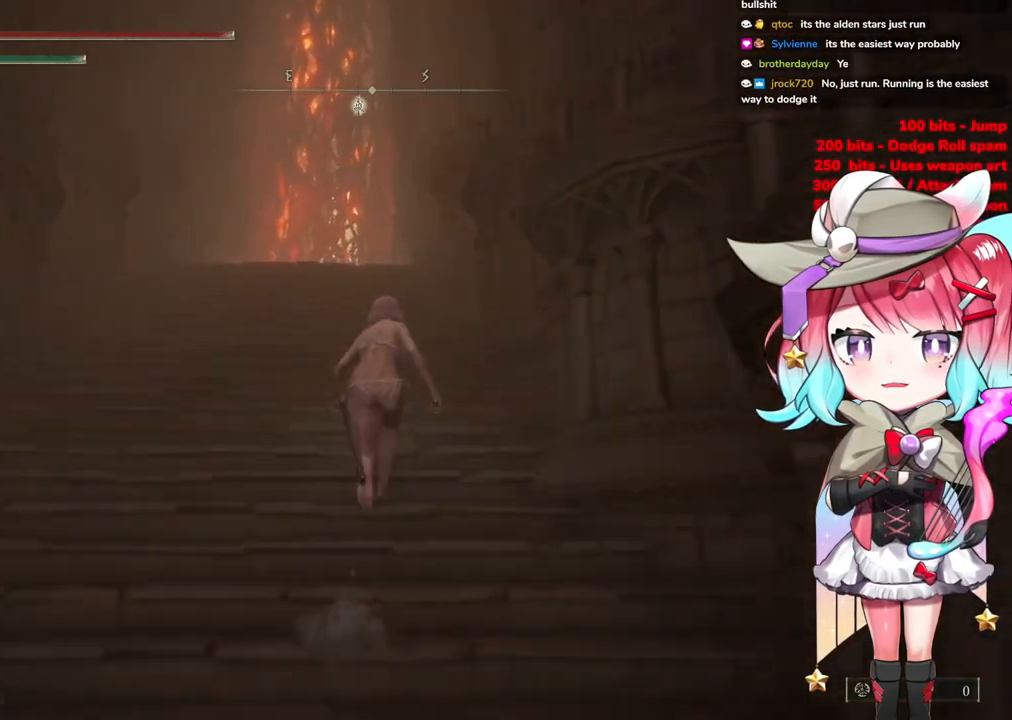
{"buttons": ["CIRCLE"], "left_stick": "up", "right_stick": "center", "events": []}
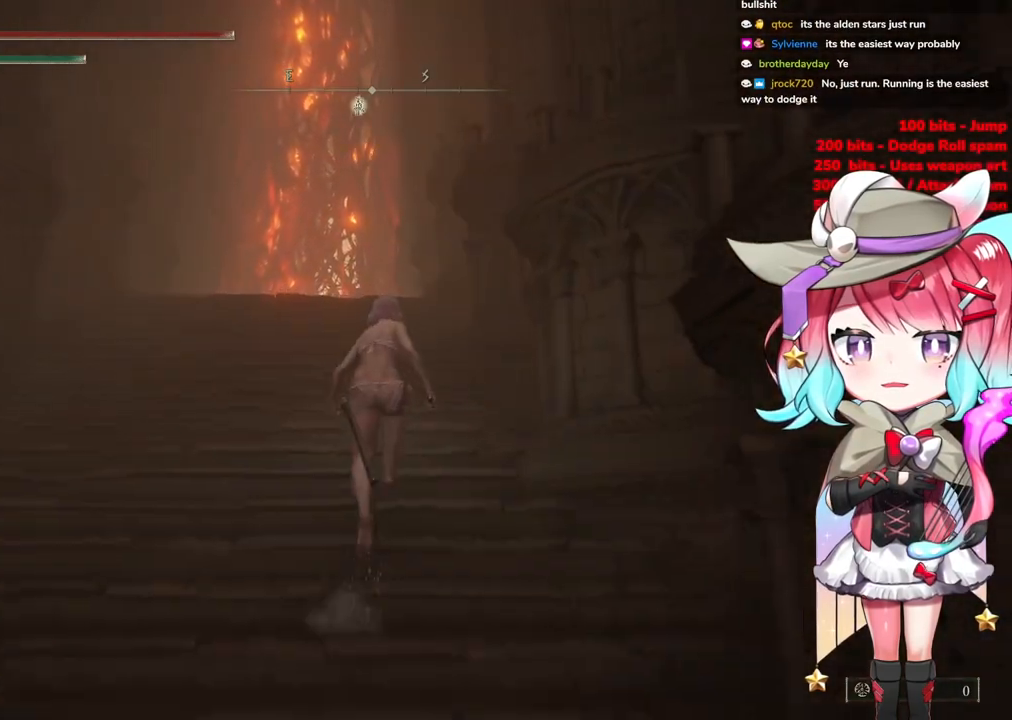
{"buttons": ["CIRCLE"], "left_stick": "up", "right_stick": "center", "events": []}
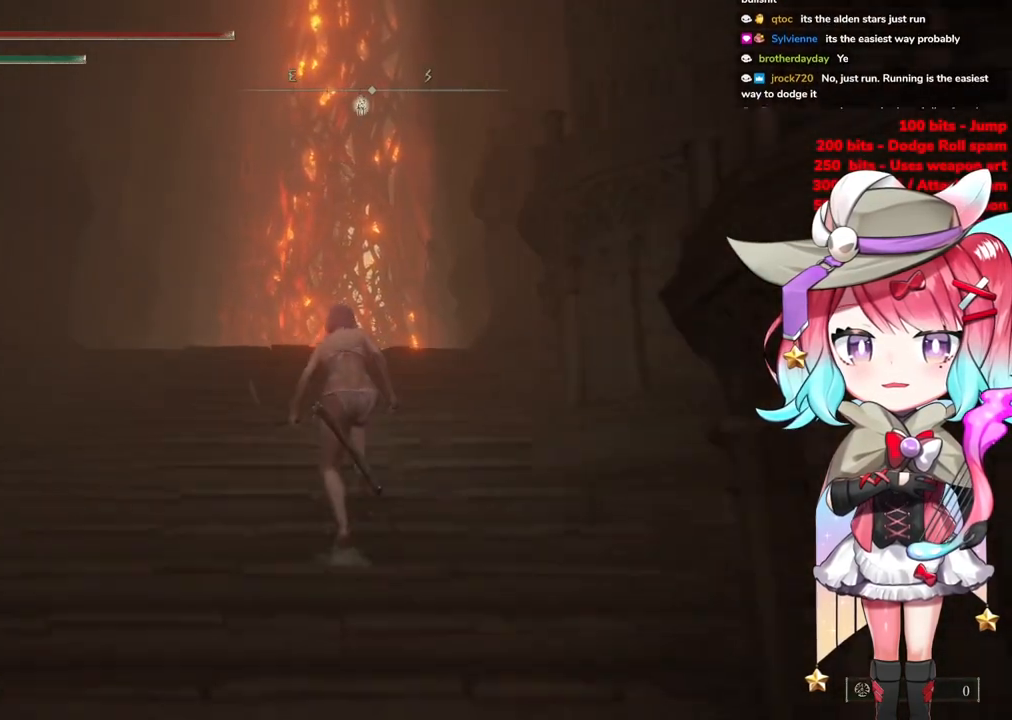
{"buttons": ["CIRCLE"], "left_stick": "up", "right_stick": "center", "events": []}
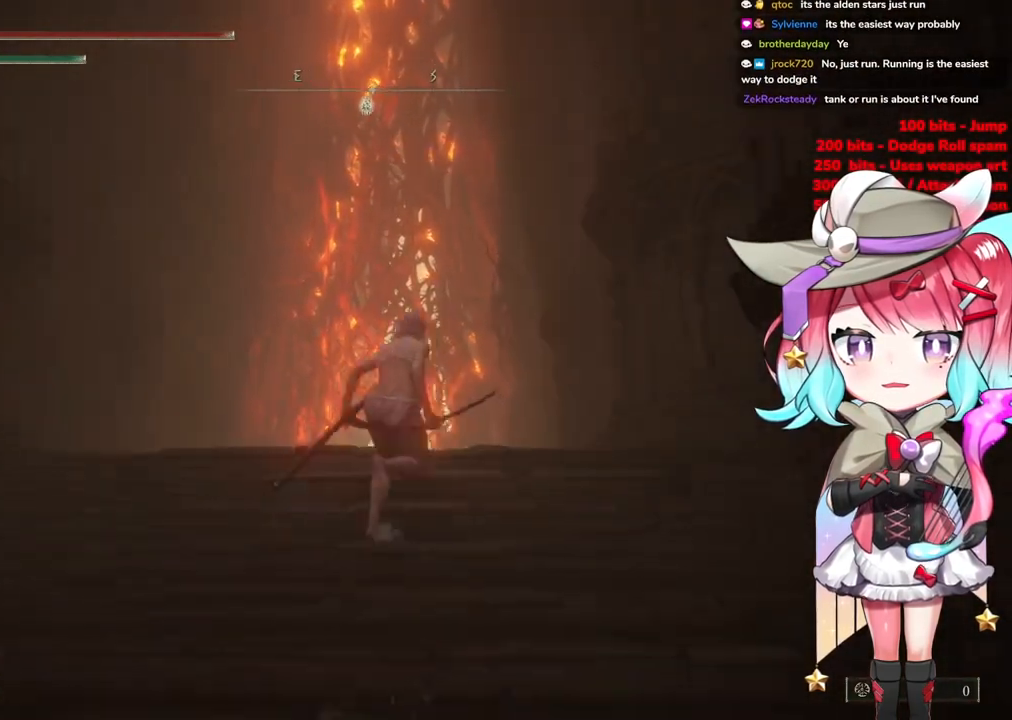
{"buttons": ["CIRCLE"], "left_stick": "up", "right_stick": "center", "events": []}
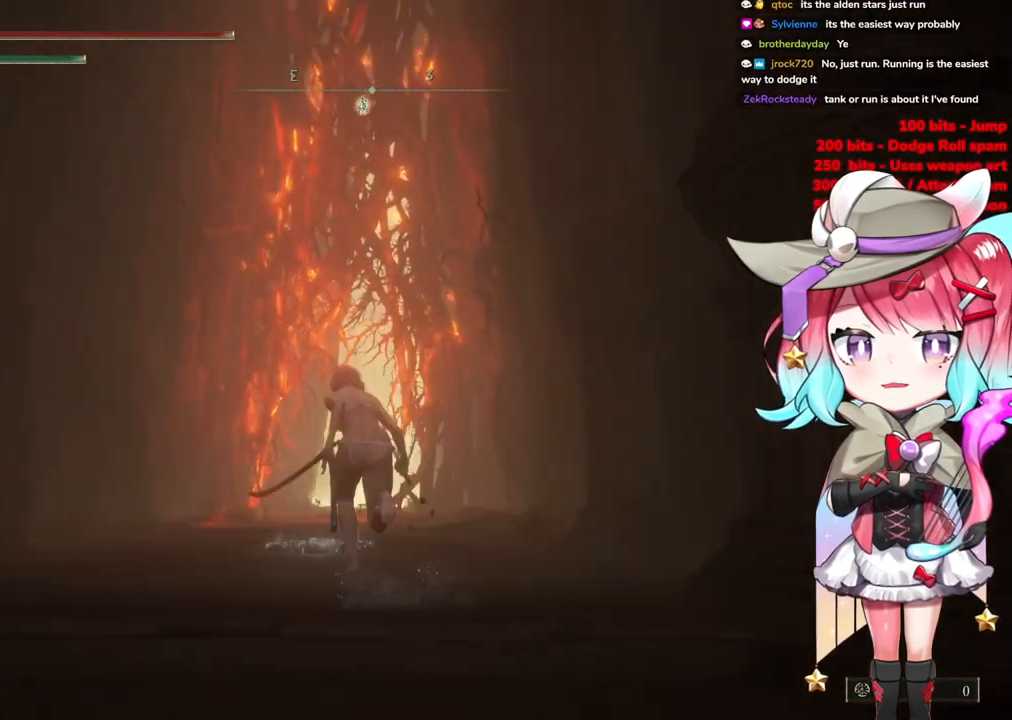
{"buttons": ["CIRCLE"], "left_stick": "up", "right_stick": "center", "events": []}
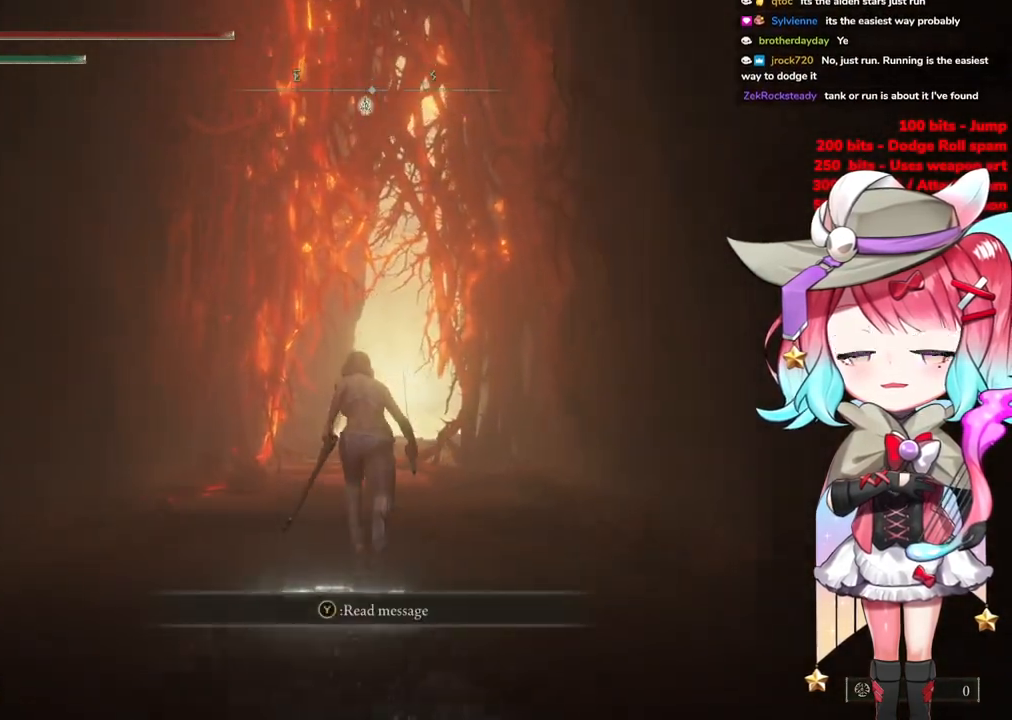
{"buttons": ["CIRCLE"], "left_stick": "up", "right_stick": "center", "events": []}
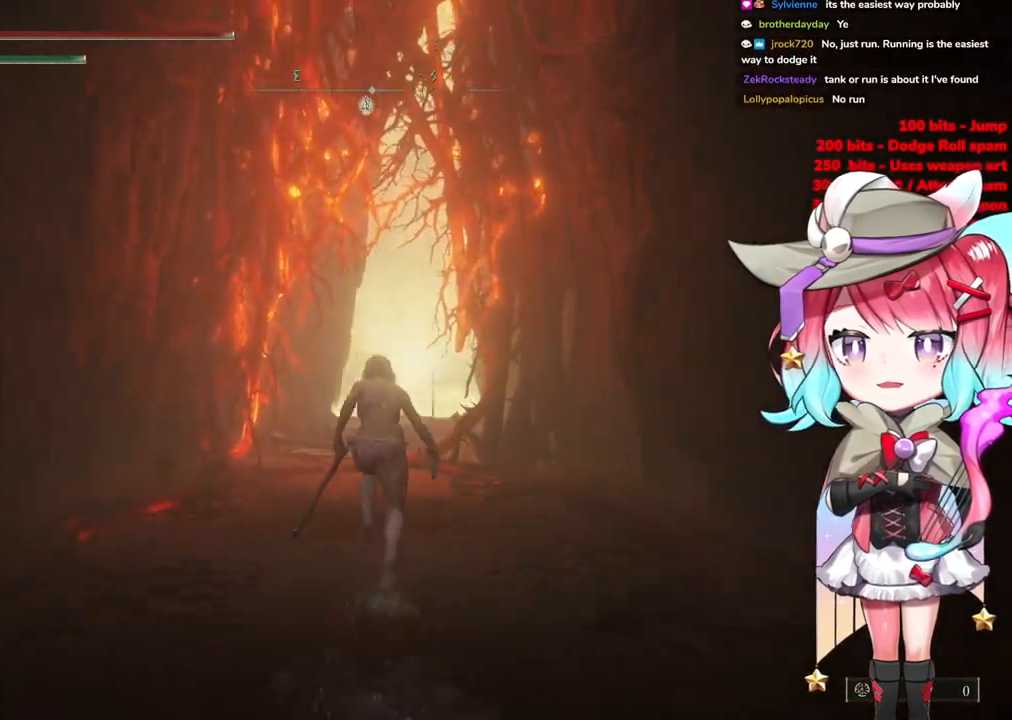
{"buttons": ["CIRCLE"], "left_stick": "up", "right_stick": "center", "events": []}
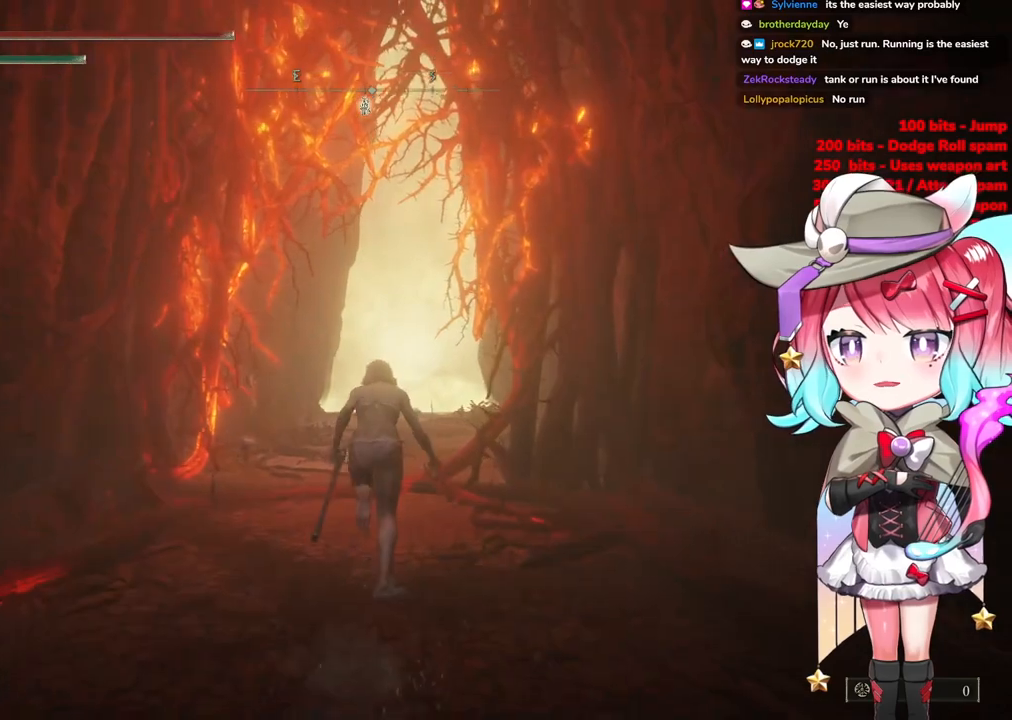
{"buttons": ["CIRCLE"], "left_stick": "up", "right_stick": "center", "events": []}
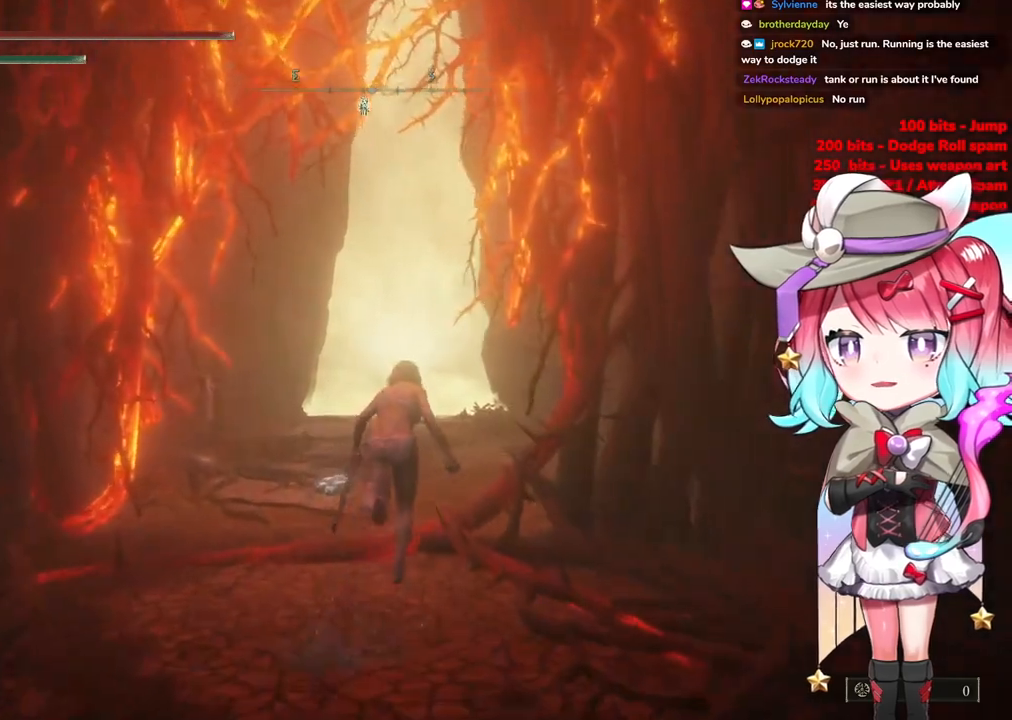
{"buttons": ["CIRCLE"], "left_stick": "up", "right_stick": "center", "events": []}
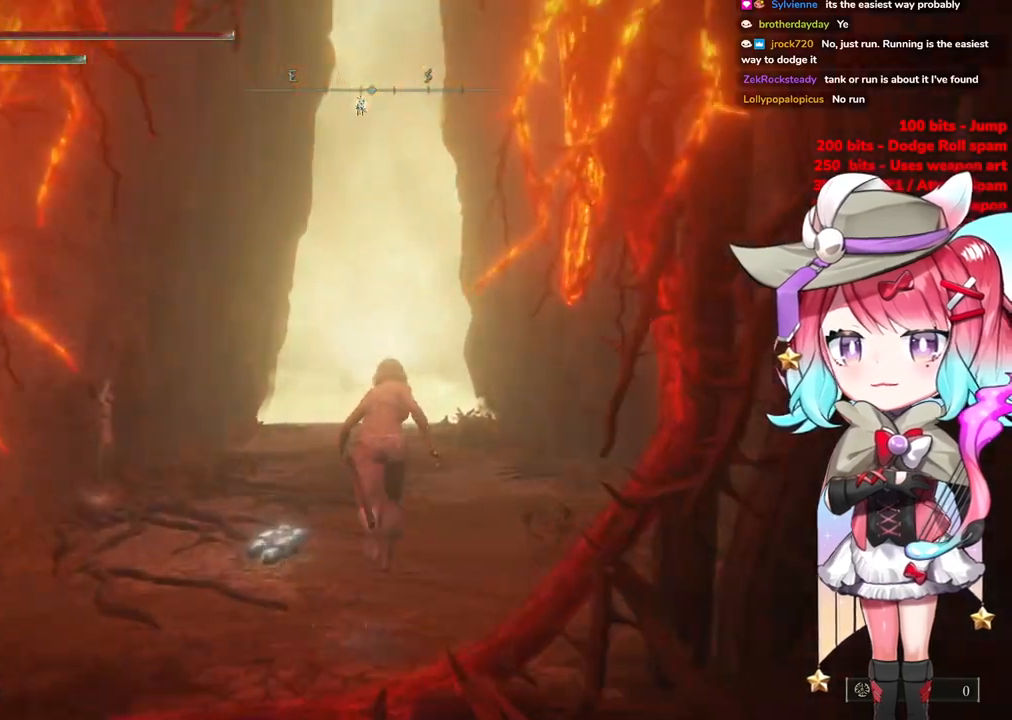
{"buttons": ["CIRCLE"], "left_stick": "up", "right_stick": "center", "events": []}
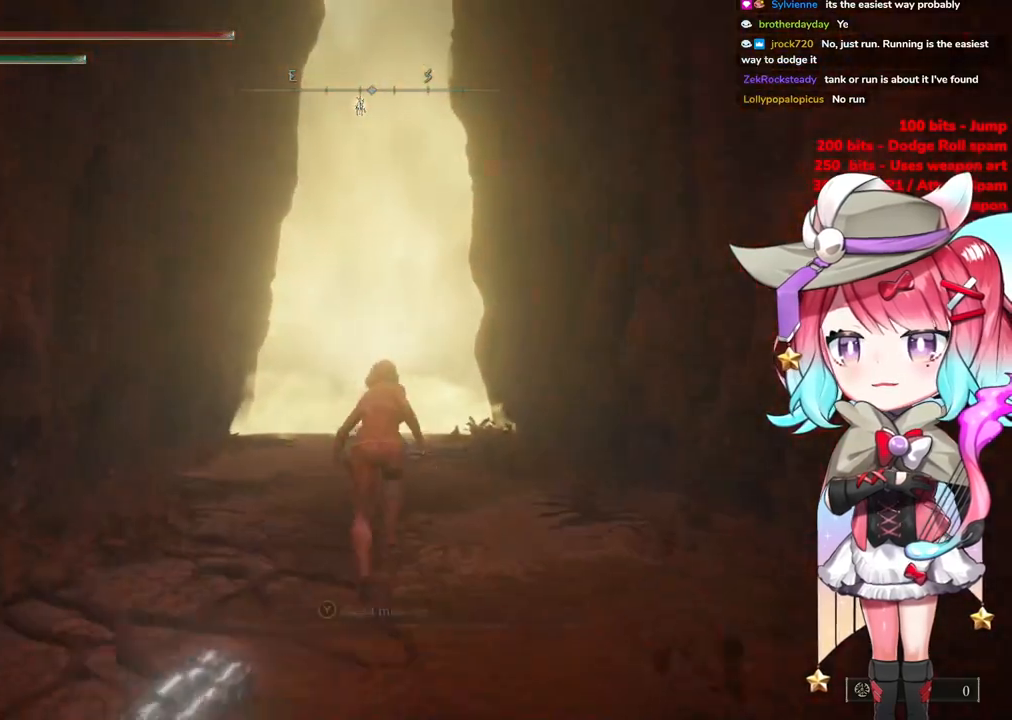
{"buttons": ["CIRCLE"], "left_stick": "up", "right_stick": "center", "events": []}
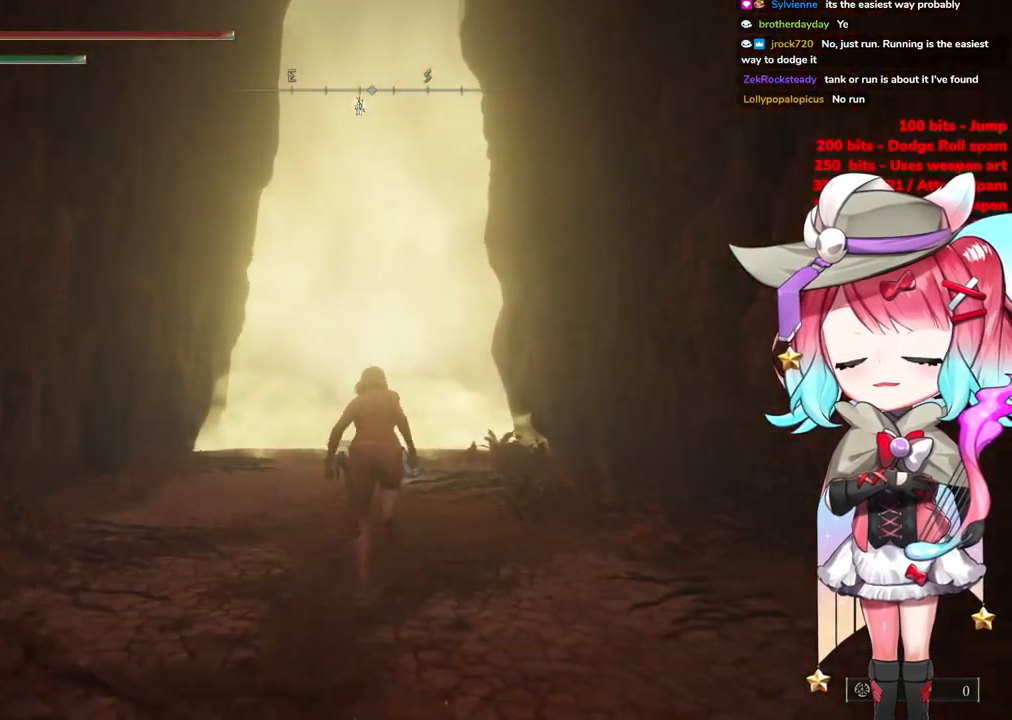
{"buttons": ["CIRCLE"], "left_stick": "up", "right_stick": "center", "events": []}
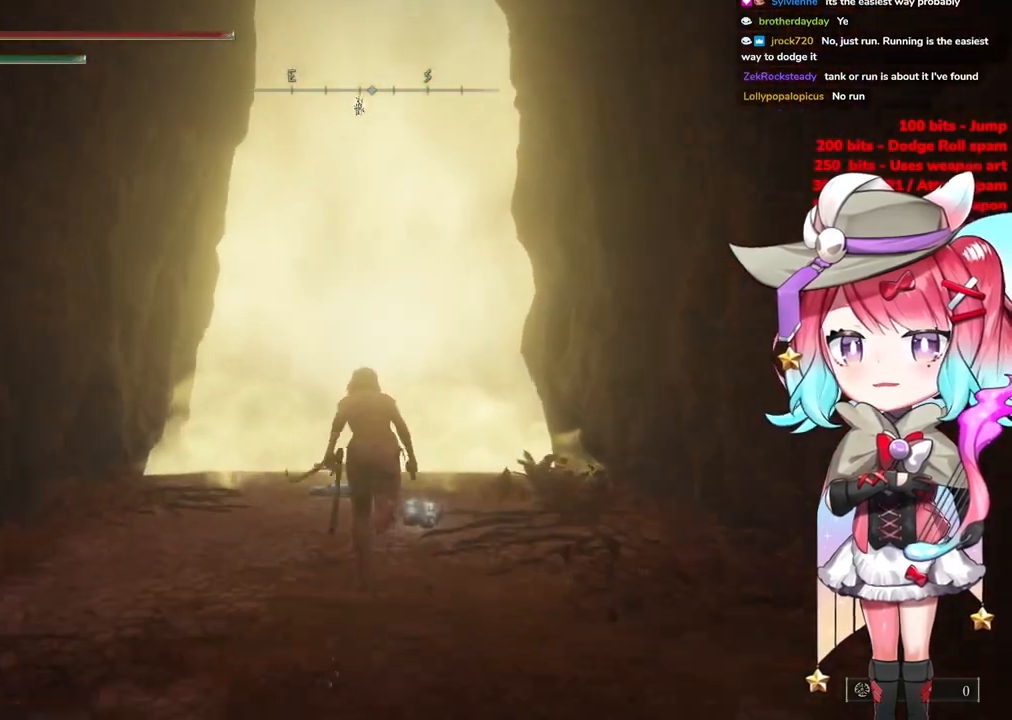
{"buttons": ["CIRCLE"], "left_stick": "up", "right_stick": "center", "events": []}
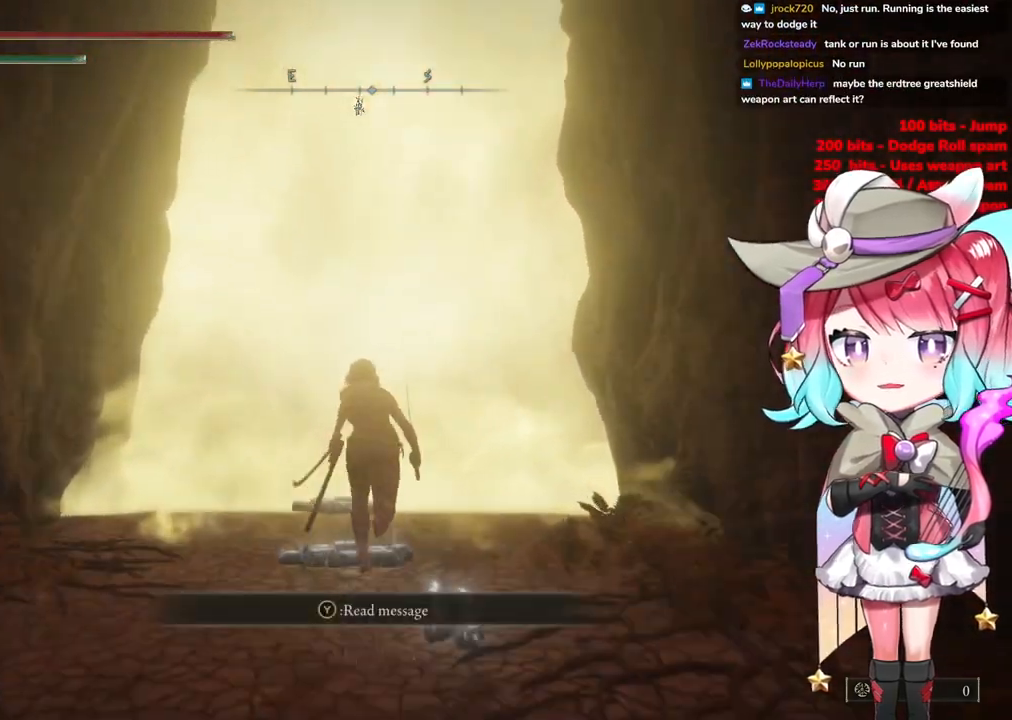
{"buttons": [], "left_stick": "up", "right_stick": "center", "events": [[367, "CIRCLE", "up"]]}
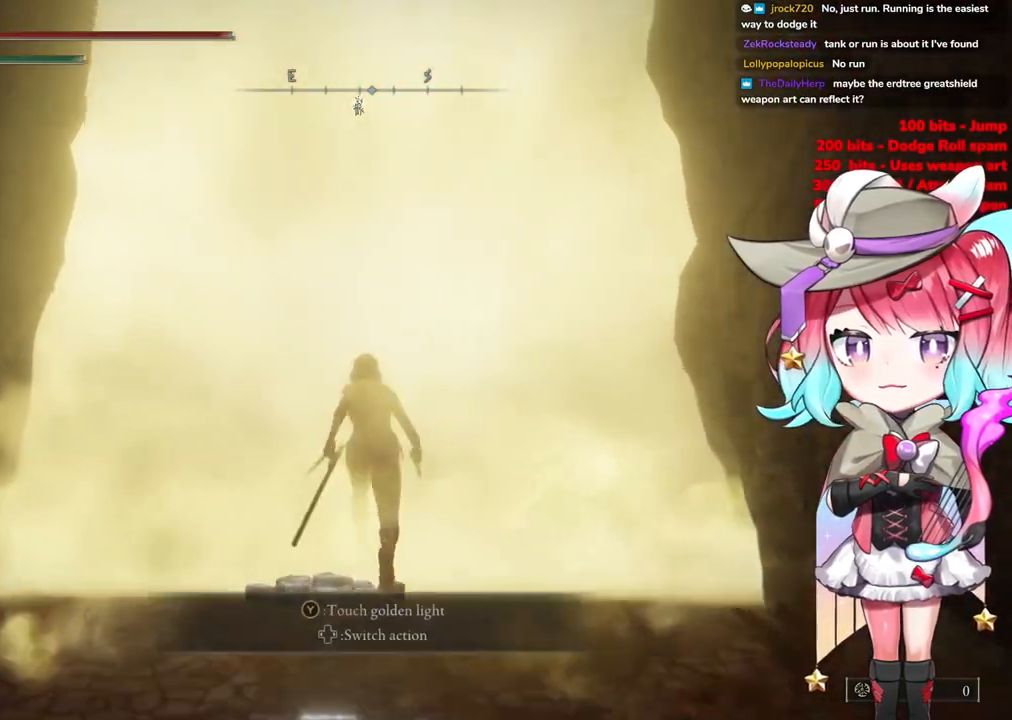
{"buttons": [], "left_stick": "up", "right_stick": "center", "events": [[34, "TRIANGLE", "down"], [117, "TRIANGLE", "up"], [217, "TRIANGLE", "down"], [317, "TRIANGLE", "up"], [401, "TRIANGLE", "down"], [484, "TRIANGLE", "up"]]}
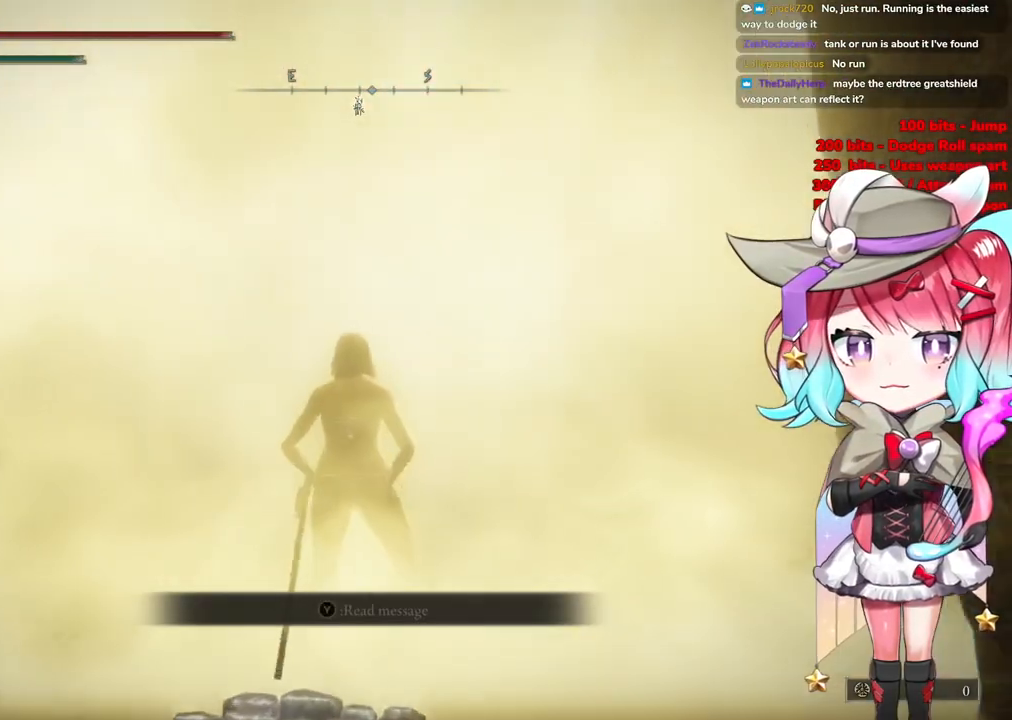
{"buttons": [], "left_stick": "up-right", "right_stick": "center", "events": [[117, "left_stick", "center"], [450, "left_stick", "up-right"]]}
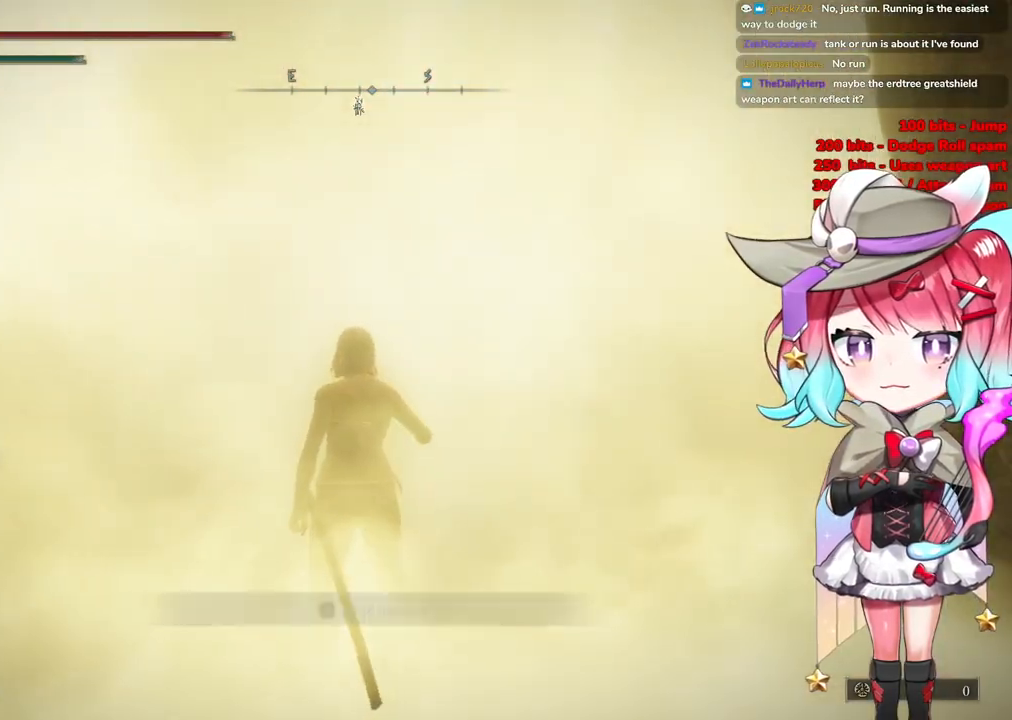
{"buttons": [], "left_stick": "up-right", "right_stick": "center", "events": [[150, "left_stick", "up"], [267, "left_stick", "up-right"]]}
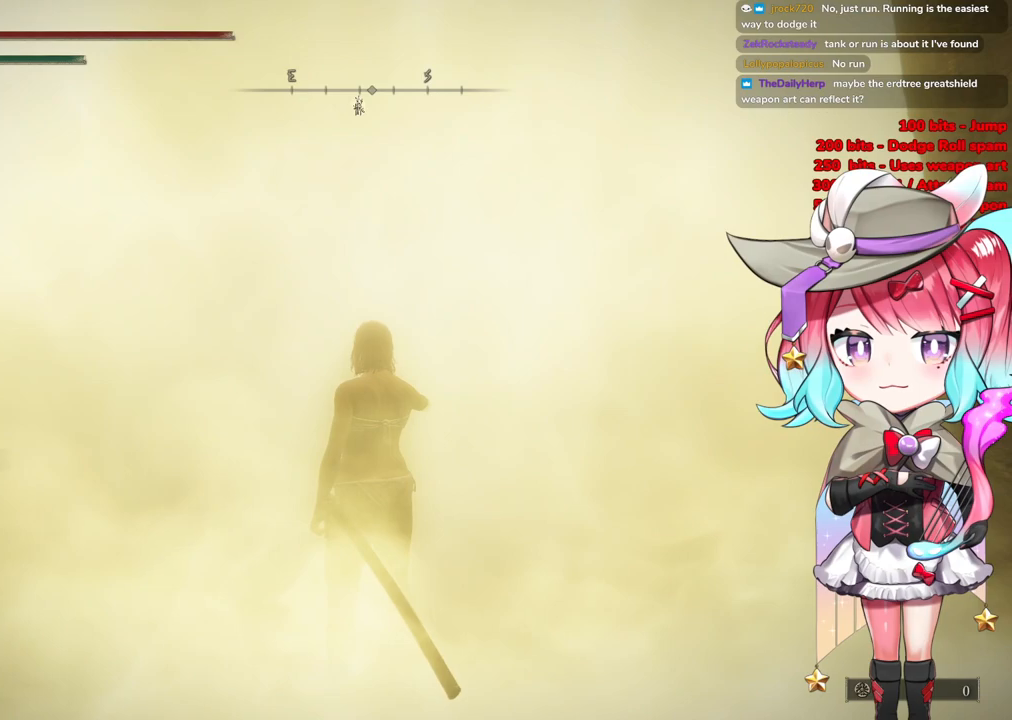
{"buttons": [], "left_stick": "up-right", "right_stick": "center", "events": []}
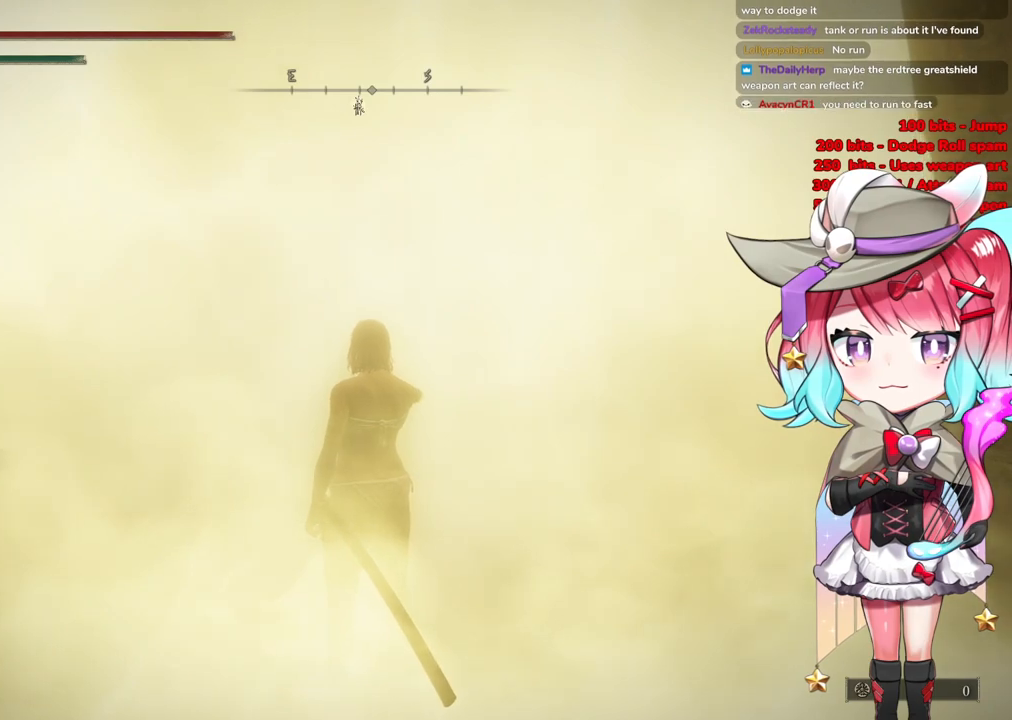
{"buttons": [], "left_stick": "up-right", "right_stick": "center", "events": []}
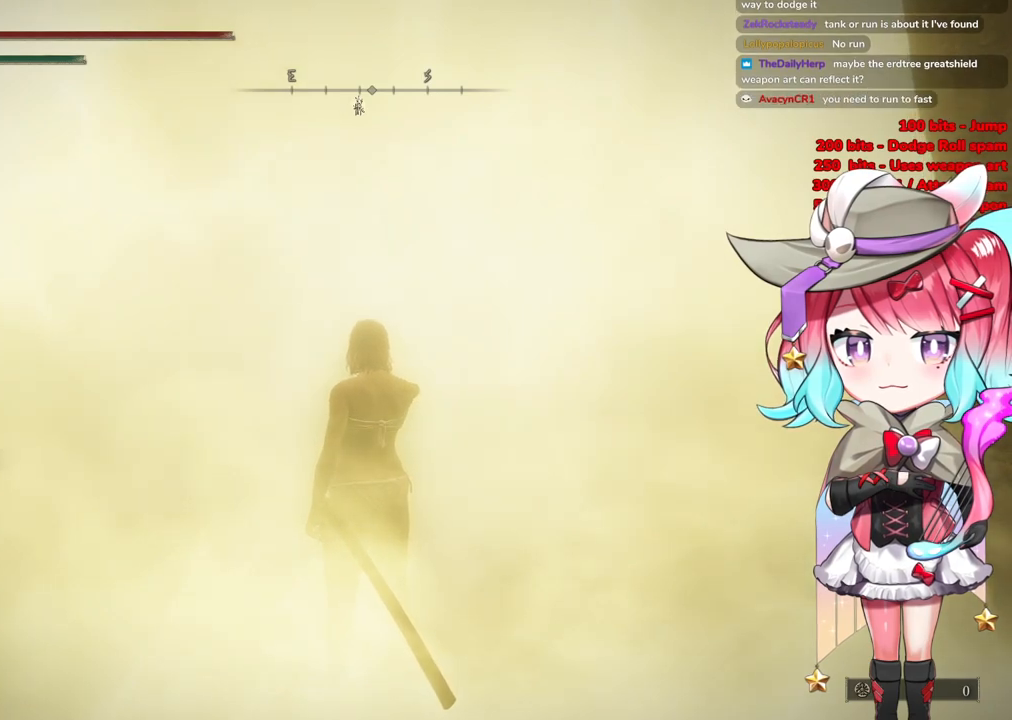
{"buttons": [], "left_stick": "up-right", "right_stick": "center", "events": [[217, "CIRCLE", "down"], [501, "CIRCLE", "up"]]}
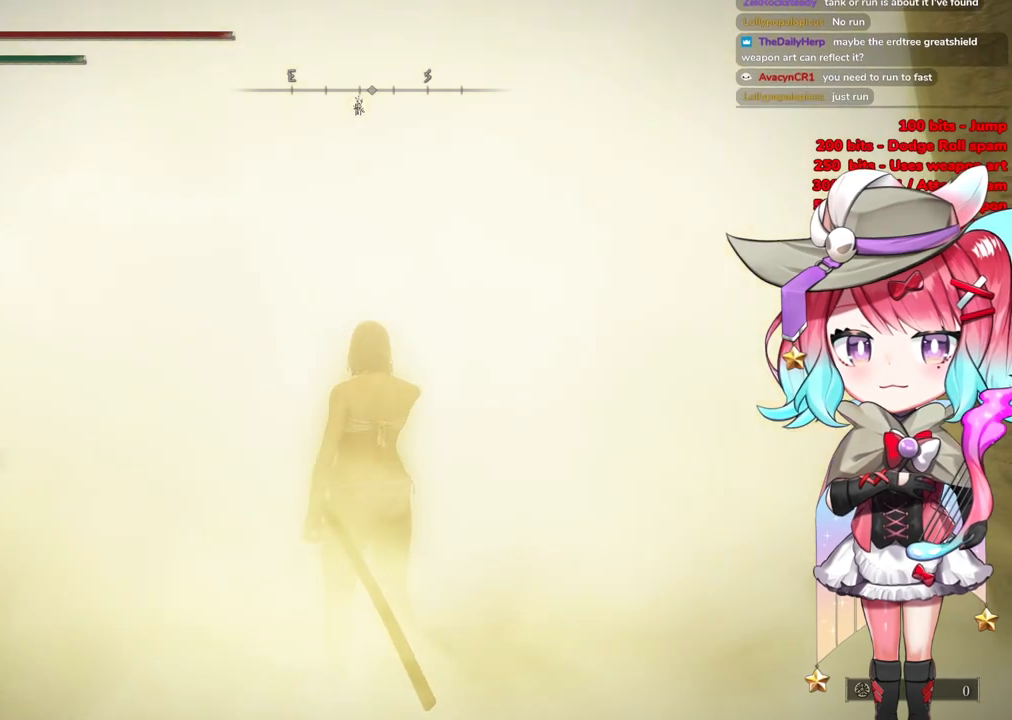
{"buttons": ["R3"], "left_stick": "up-right", "right_stick": "center", "events": [[383, "R3", "down"]]}
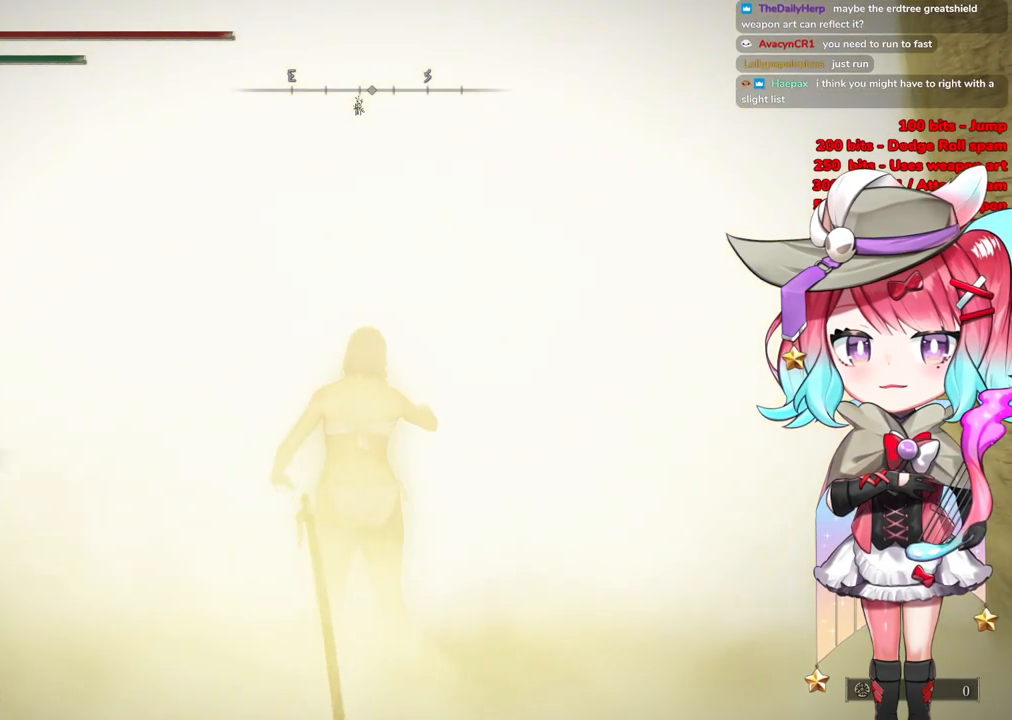
{"buttons": [], "left_stick": "up-right", "right_stick": "center", "events": [[50, "R3", "up"]]}
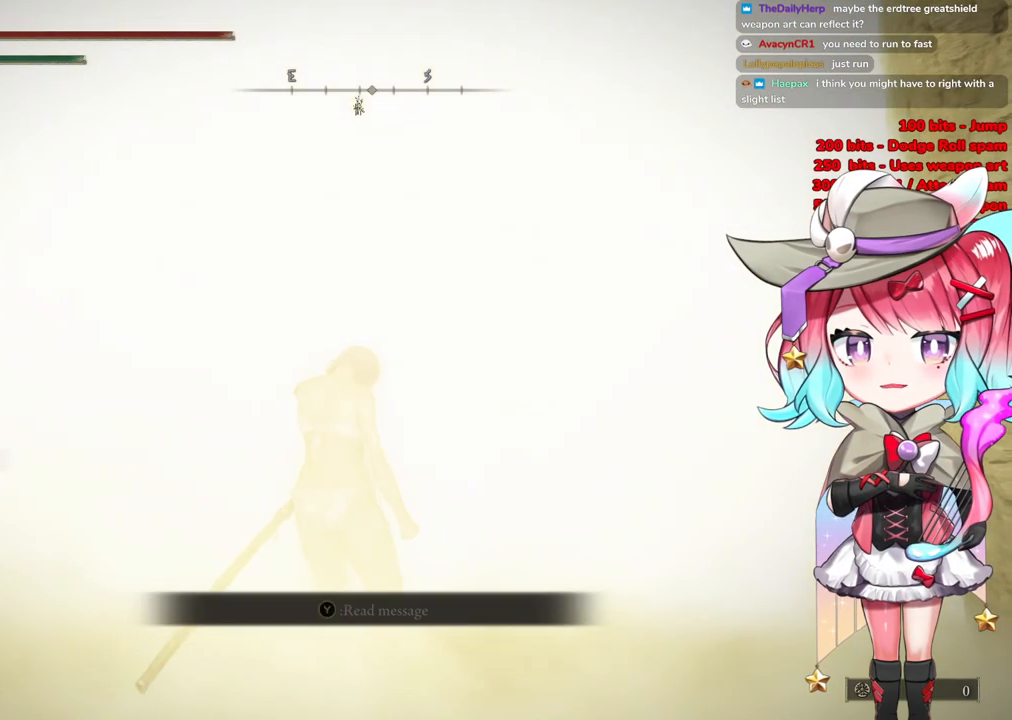
{"buttons": [], "left_stick": "up-right", "right_stick": "center", "events": []}
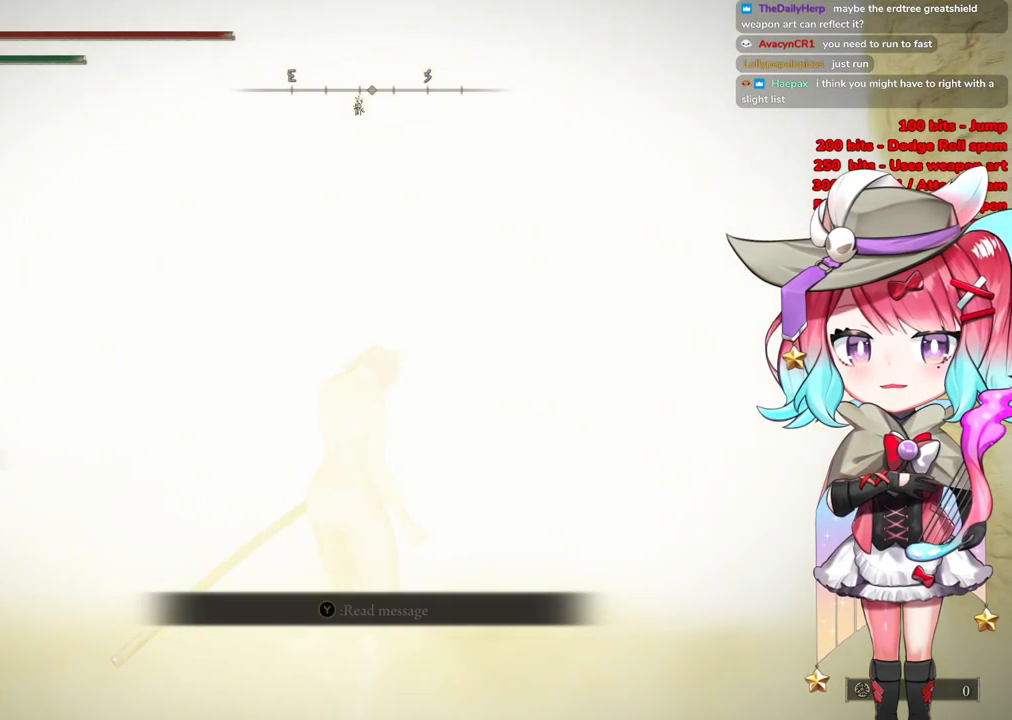
{"buttons": [], "left_stick": "up-right", "right_stick": "center", "events": []}
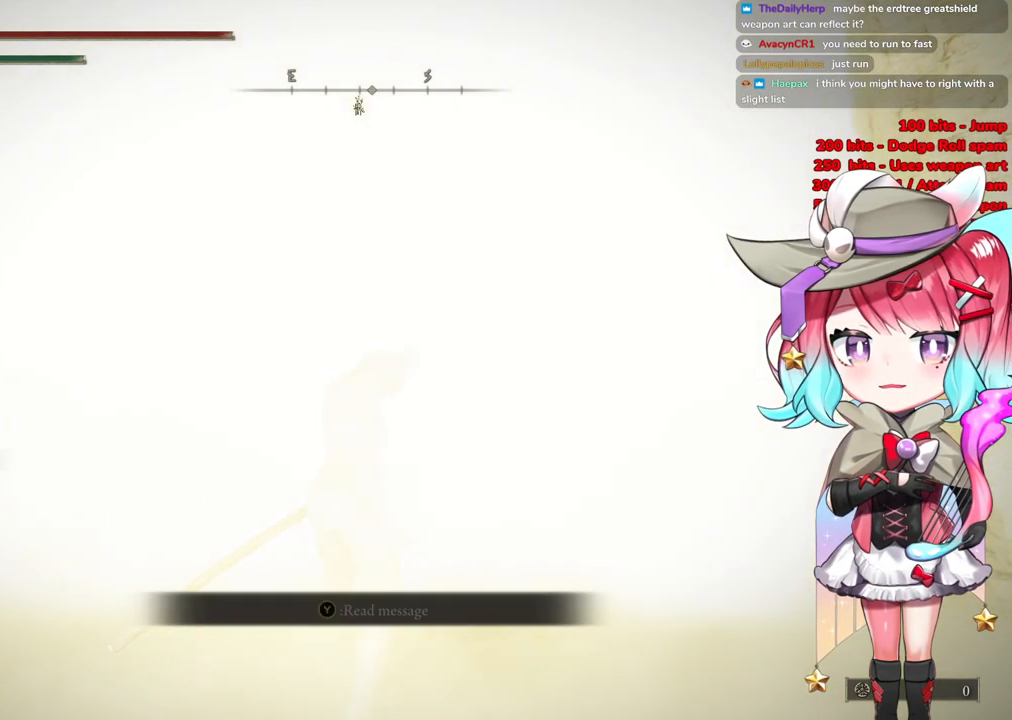
{"buttons": [], "left_stick": "up", "right_stick": "center", "events": [[166, "left_stick", "up"]]}
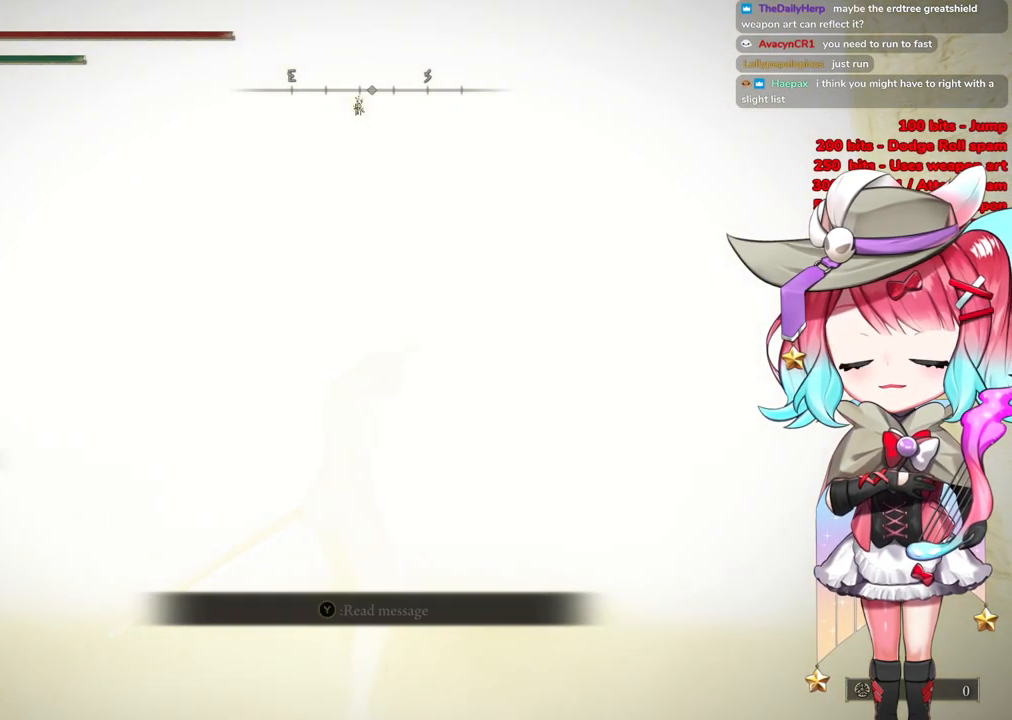
{"buttons": [], "left_stick": "up", "right_stick": "center", "events": [[167, "R3", "down"], [317, "R3", "up"]]}
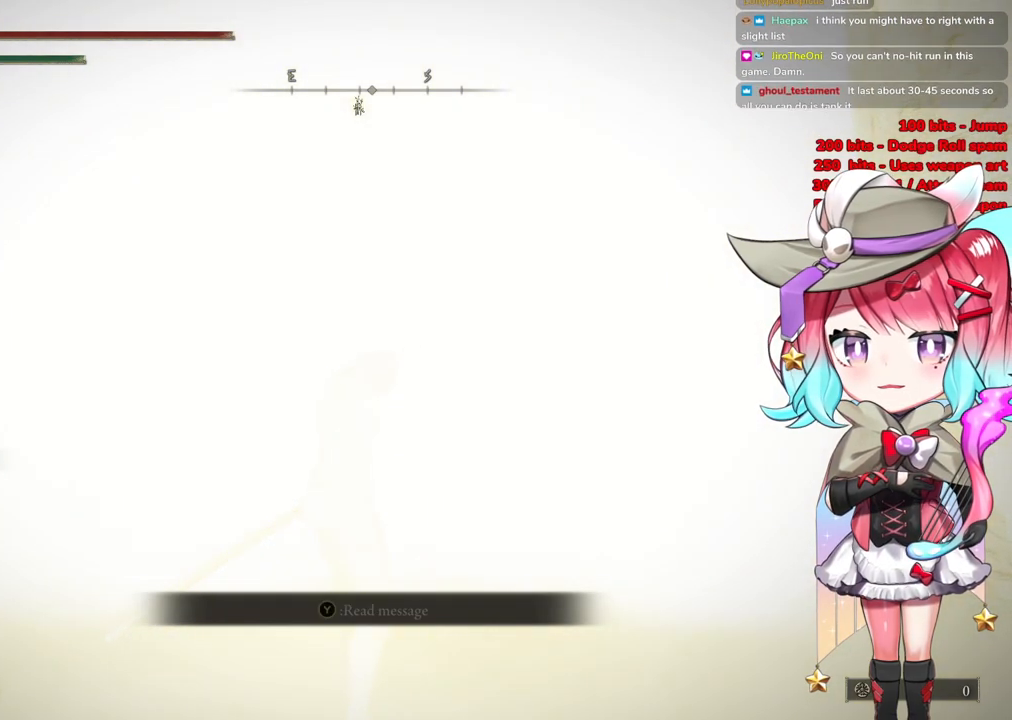
{"buttons": [], "left_stick": "up", "right_stick": "center", "events": []}
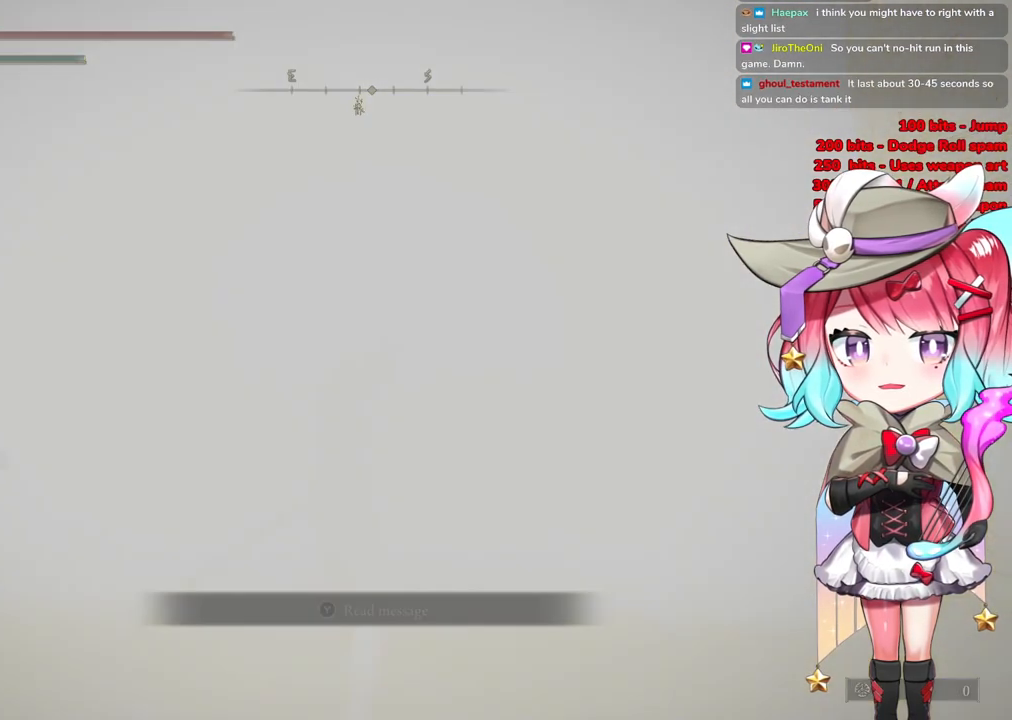
{"buttons": [], "left_stick": "up", "right_stick": "center", "events": []}
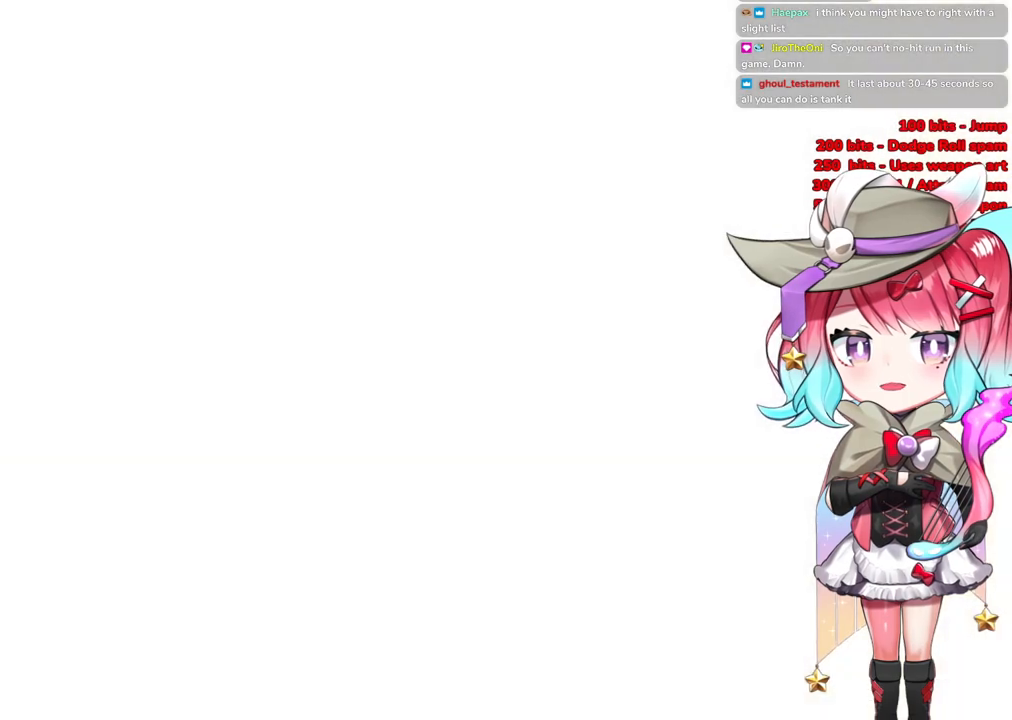
{"buttons": [], "left_stick": "up", "right_stick": "center", "events": []}
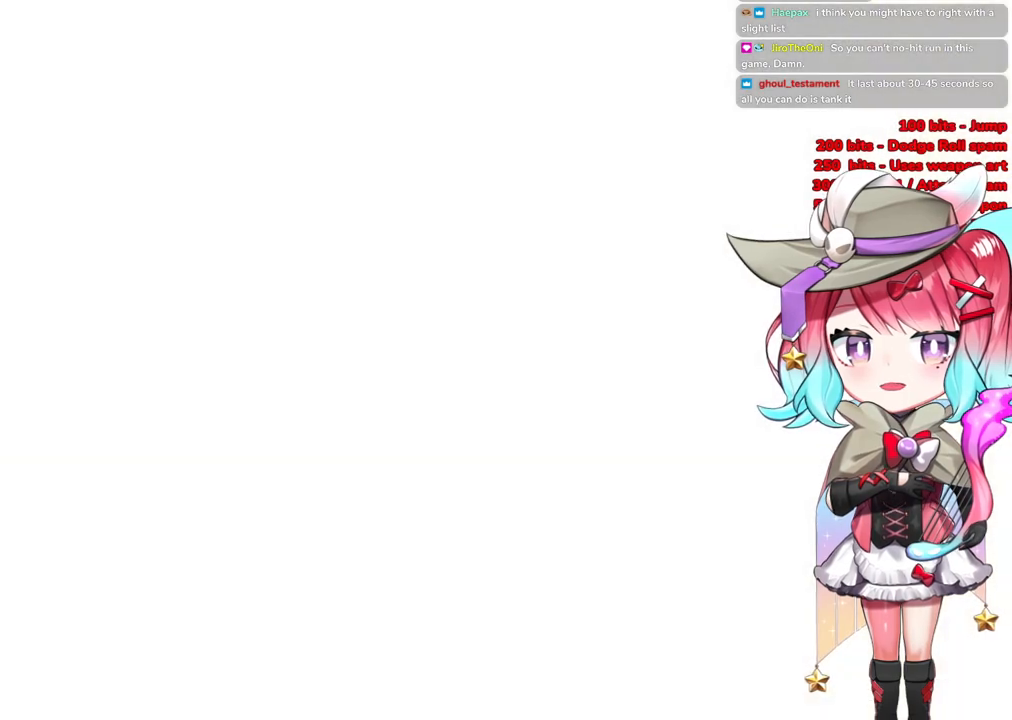
{"buttons": [], "left_stick": "up", "right_stick": "center", "events": []}